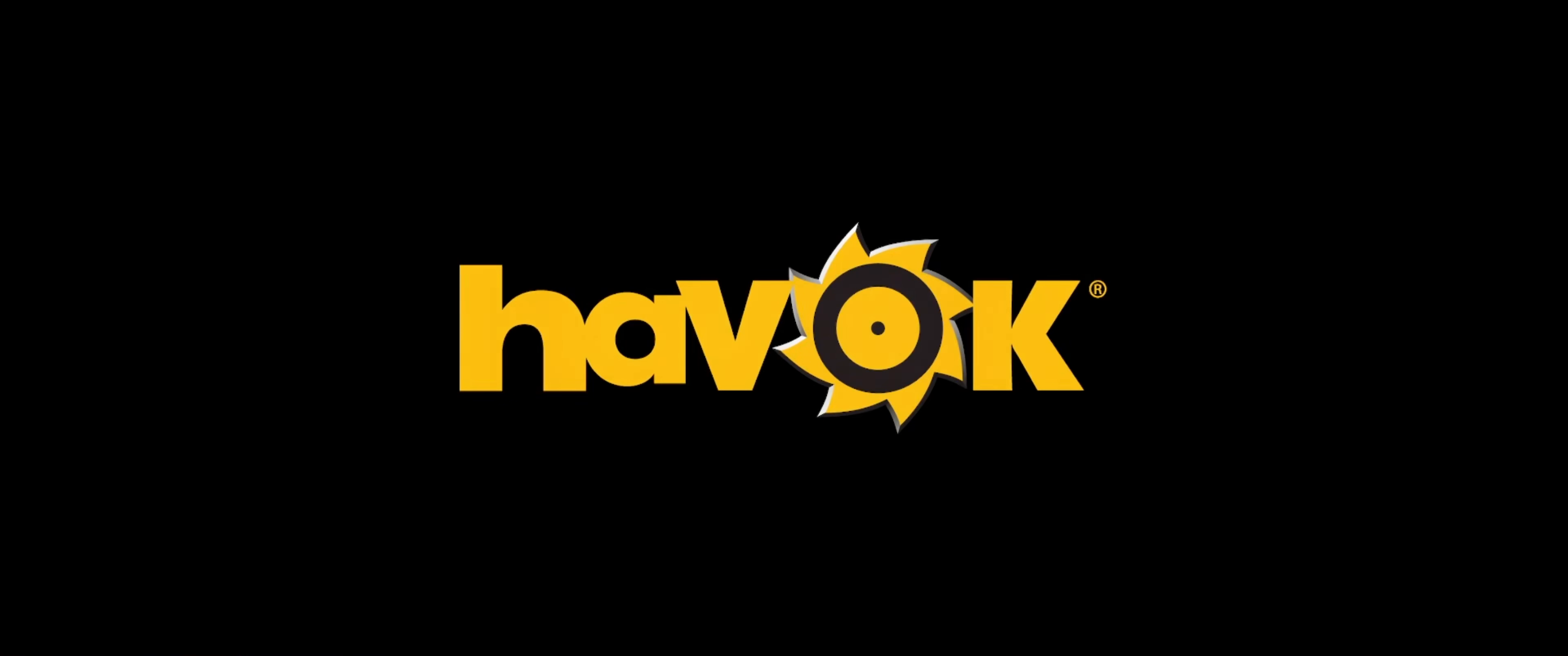
Gameplay with a controller (Xbox layout); each line is a JSON object with the inputs held at the frame after it. "events" lists button and stick changes between this image and that frame as [ms after this image, input, new state], when the widget could be followed in between. Not read: L3 R3.
{"buttons": [], "left_stick": "center", "right_stick": "center", "events": [[117, "A", "down"], [217, "A", "up"]]}
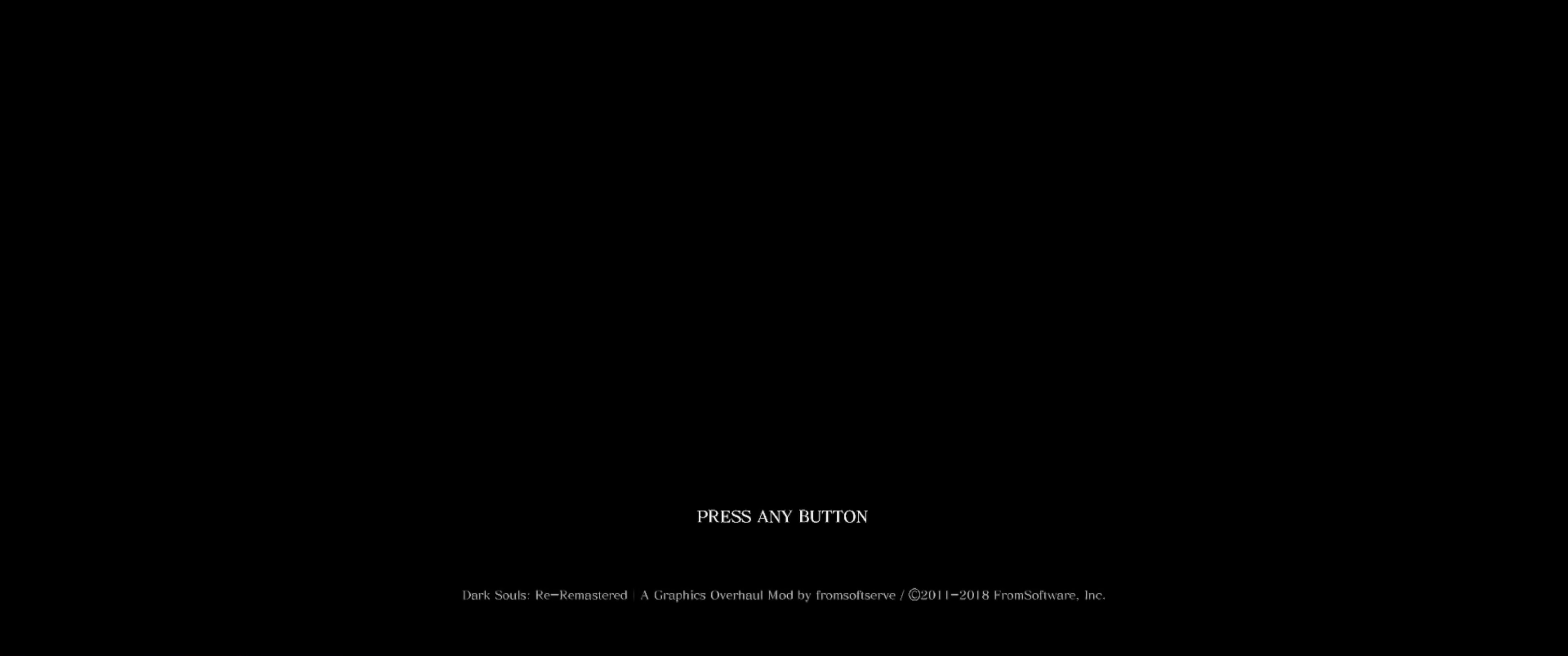
{"buttons": ["A"], "left_stick": "center", "right_stick": "center", "events": [[434, "A", "down"]]}
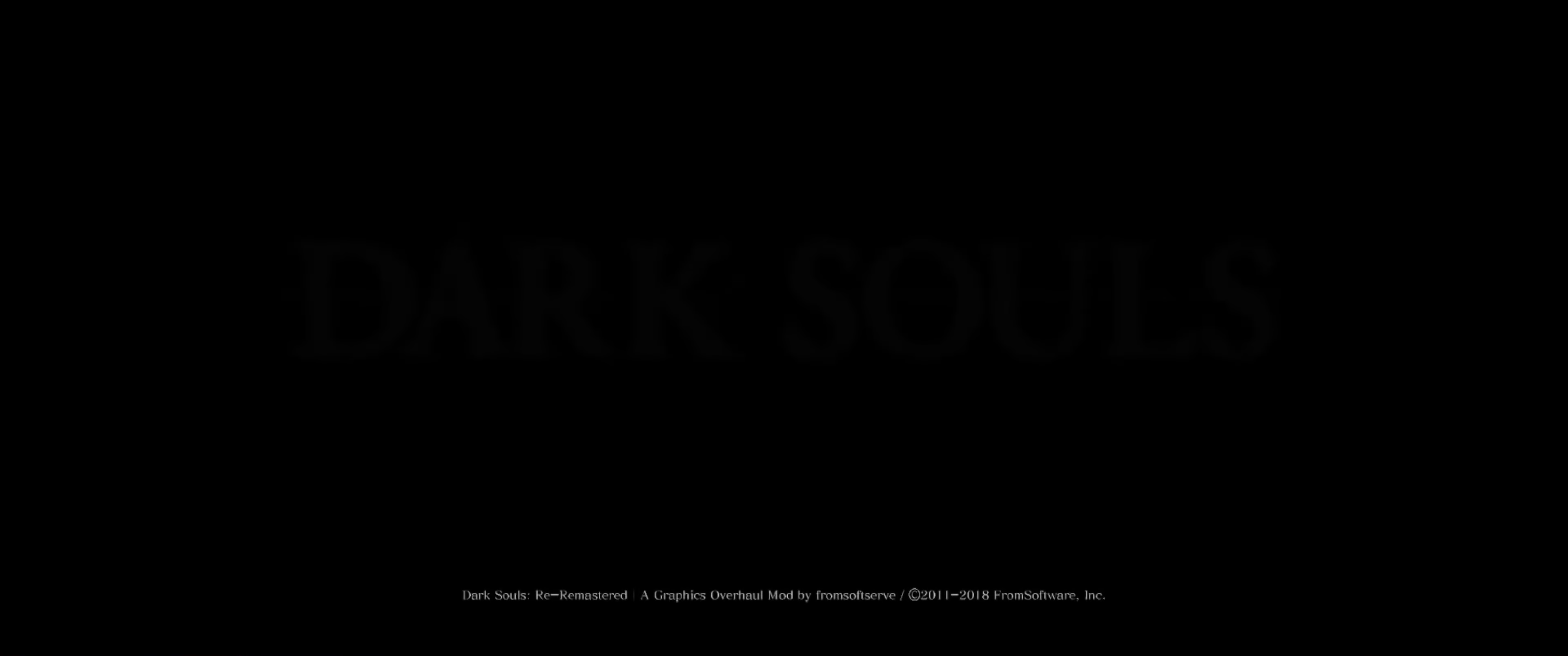
{"buttons": [], "left_stick": "center", "right_stick": "center", "events": [[50, "A", "up"]]}
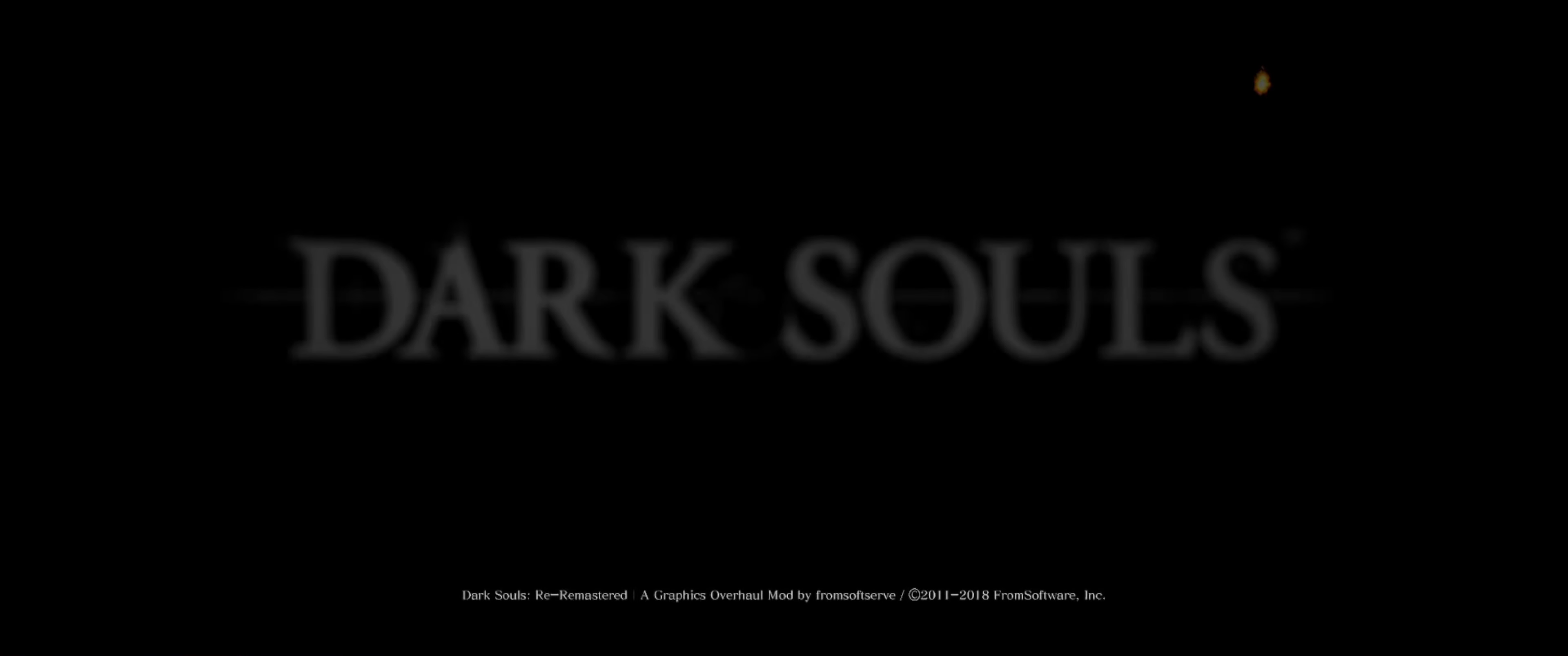
{"buttons": [], "left_stick": "center", "right_stick": "center", "events": []}
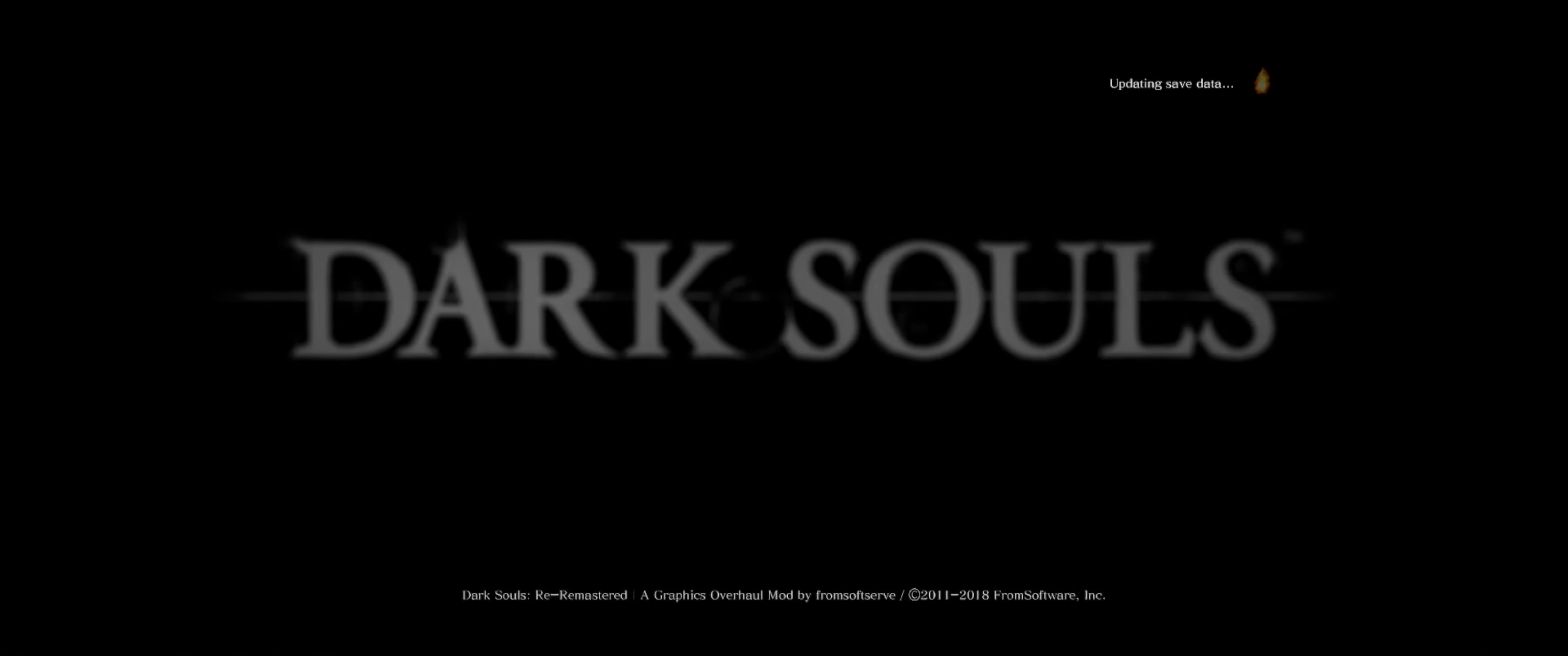
{"buttons": [], "left_stick": "center", "right_stick": "center", "events": []}
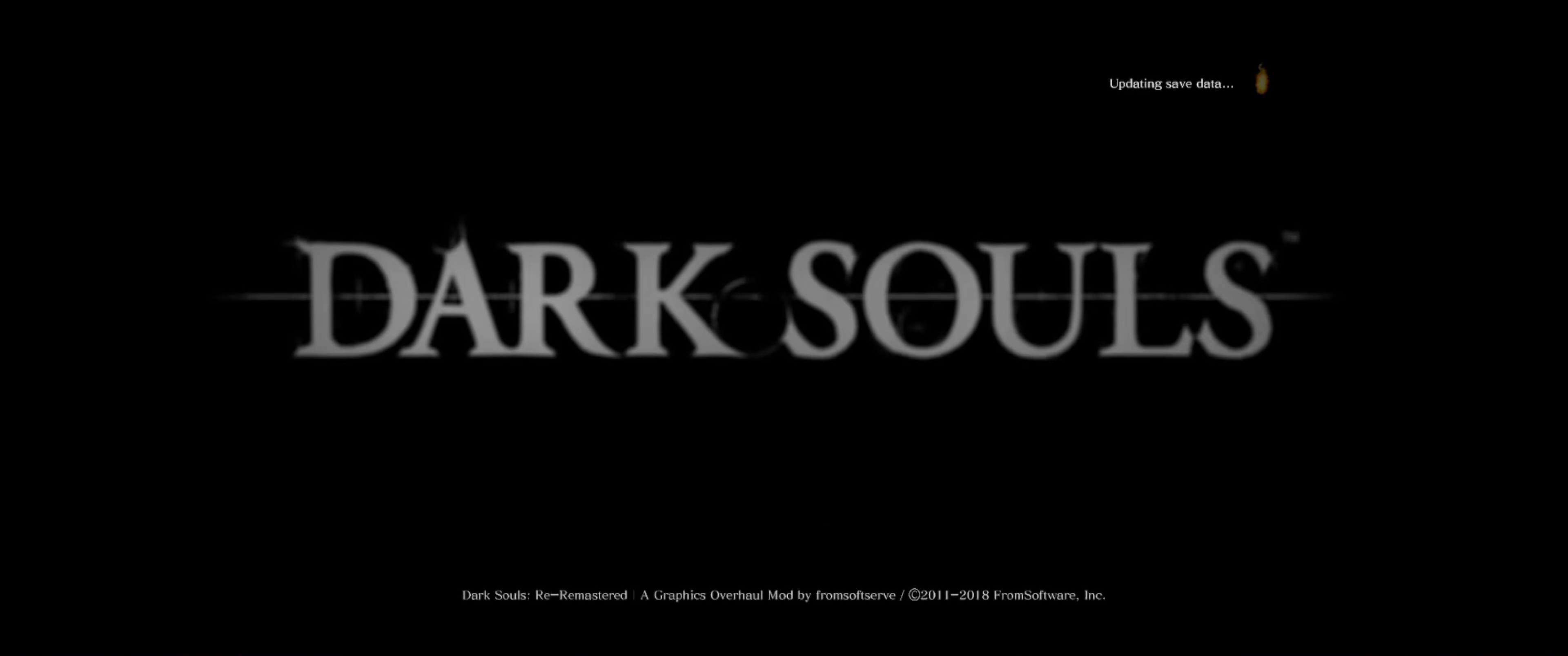
{"buttons": [], "left_stick": "center", "right_stick": "center", "events": []}
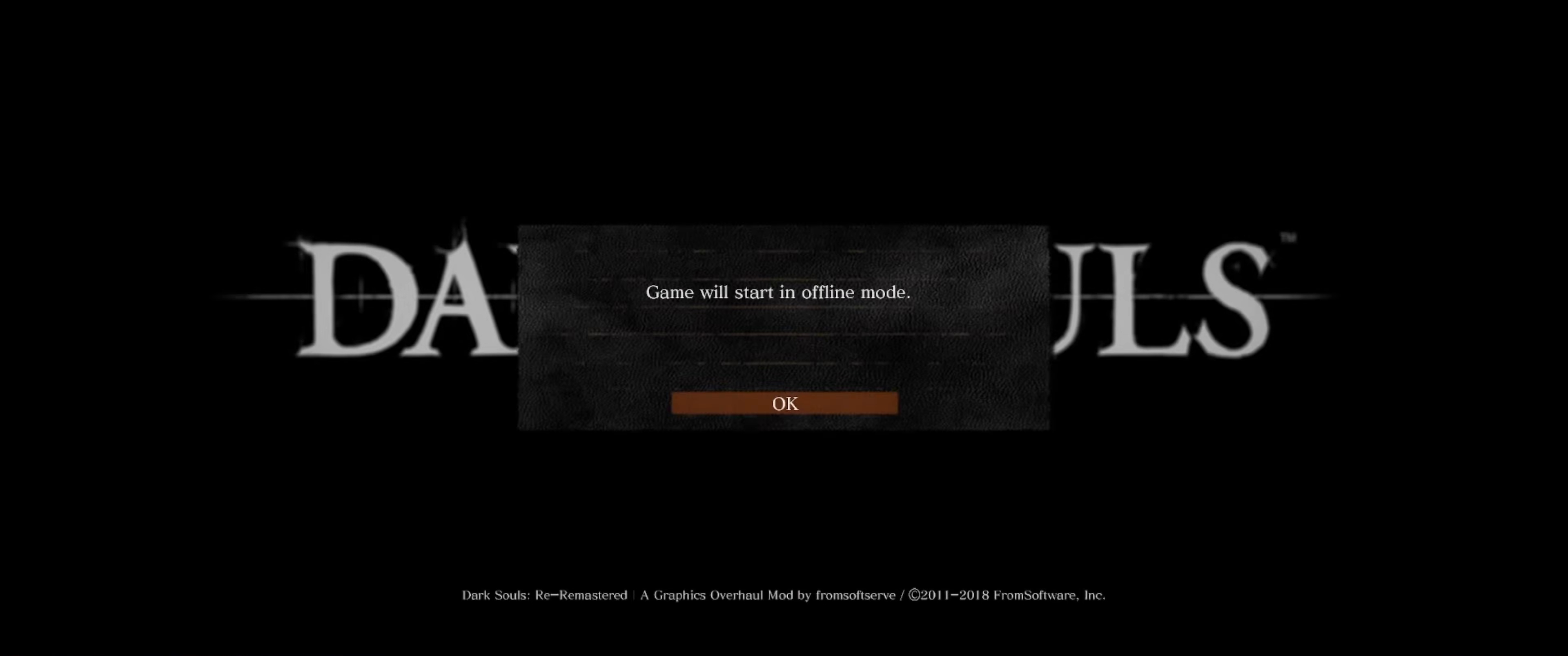
{"buttons": [], "left_stick": "center", "right_stick": "center", "events": []}
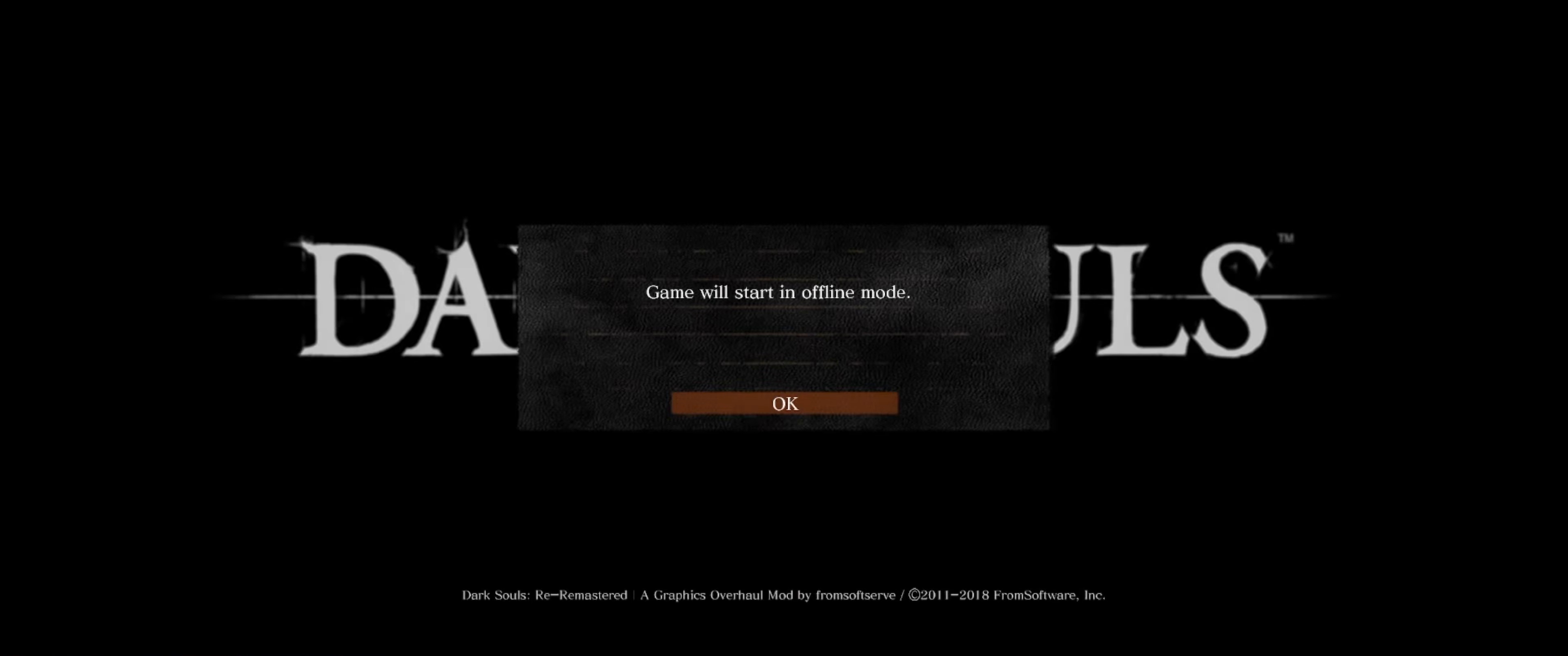
{"buttons": [], "left_stick": "center", "right_stick": "center", "events": []}
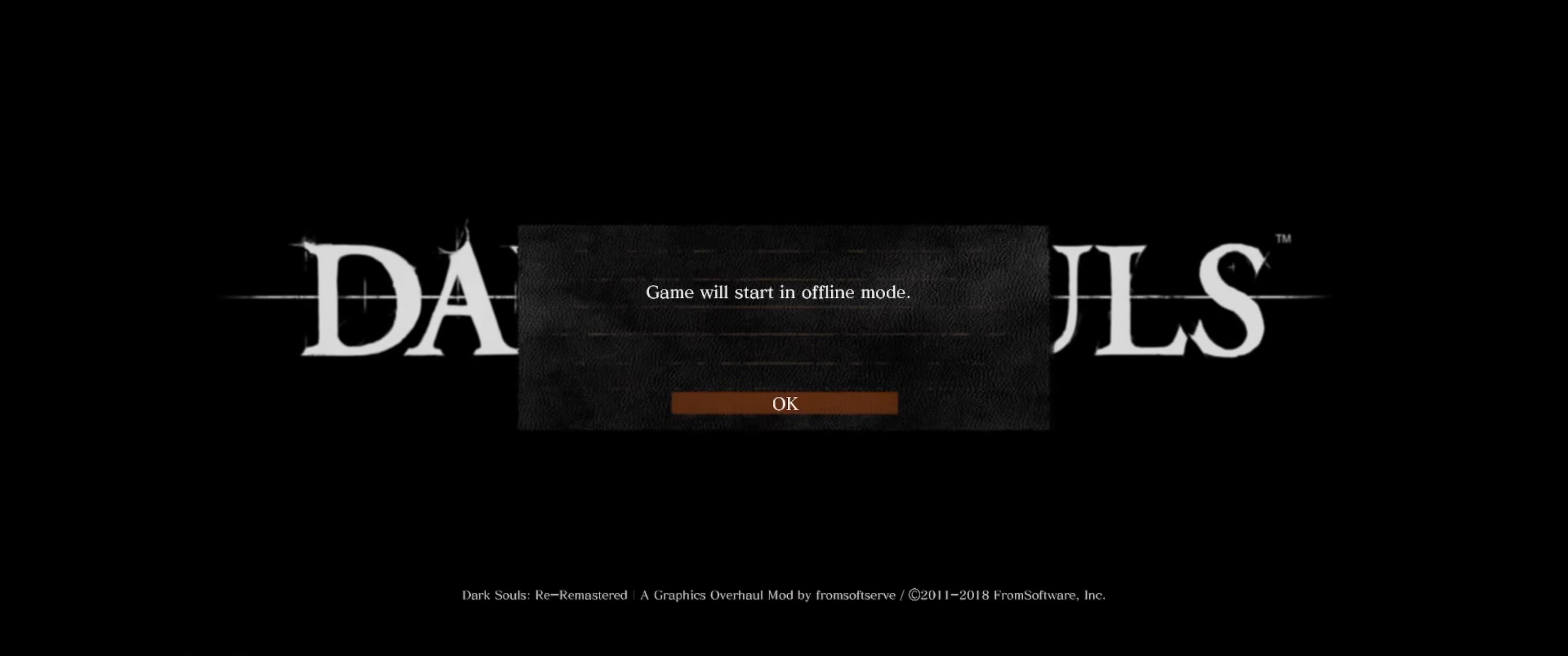
{"buttons": [], "left_stick": "center", "right_stick": "center", "events": [[350, "A", "down"], [416, "A", "up"]]}